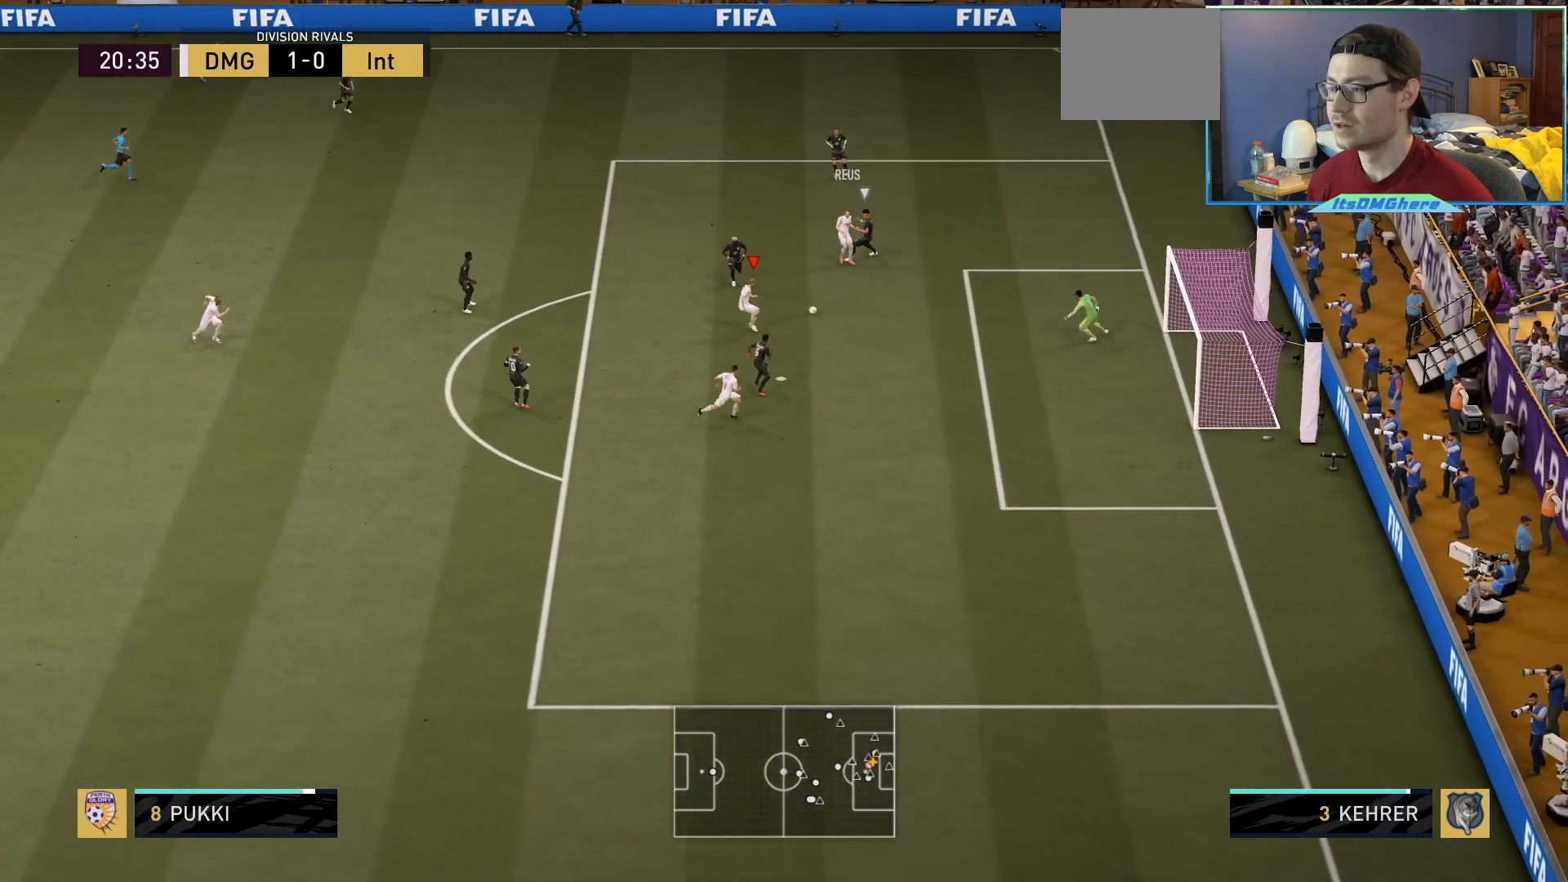
Gameplay with a controller (PlayStation layout); each line is a JSON object with the inputs held at the frame after it. "events" lists button and stick changes between this image and that frame as [ms after this image, input, new state], when the widget could be followed in between. Not read: L3 R3.
{"buttons": [], "left_stick": "down-right", "right_stick": "center", "events": [[33, "CIRCLE", "down"], [233, "CIRCLE", "up"]]}
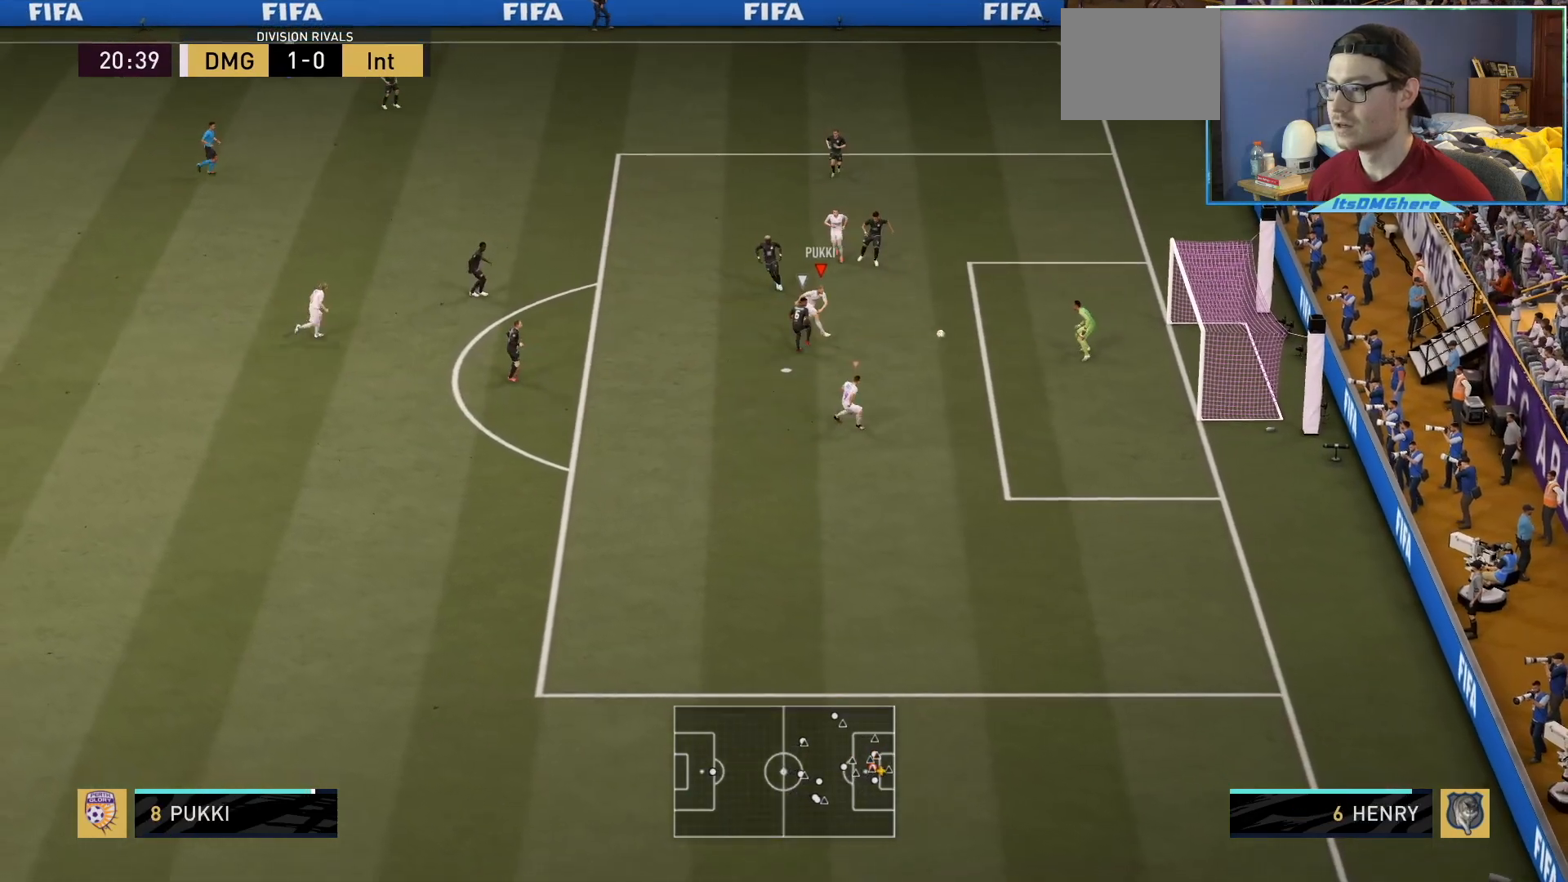
{"buttons": [], "left_stick": "up-right", "right_stick": "center", "events": [[334, "left_stick", "right"], [501, "left_stick", "up-right"]]}
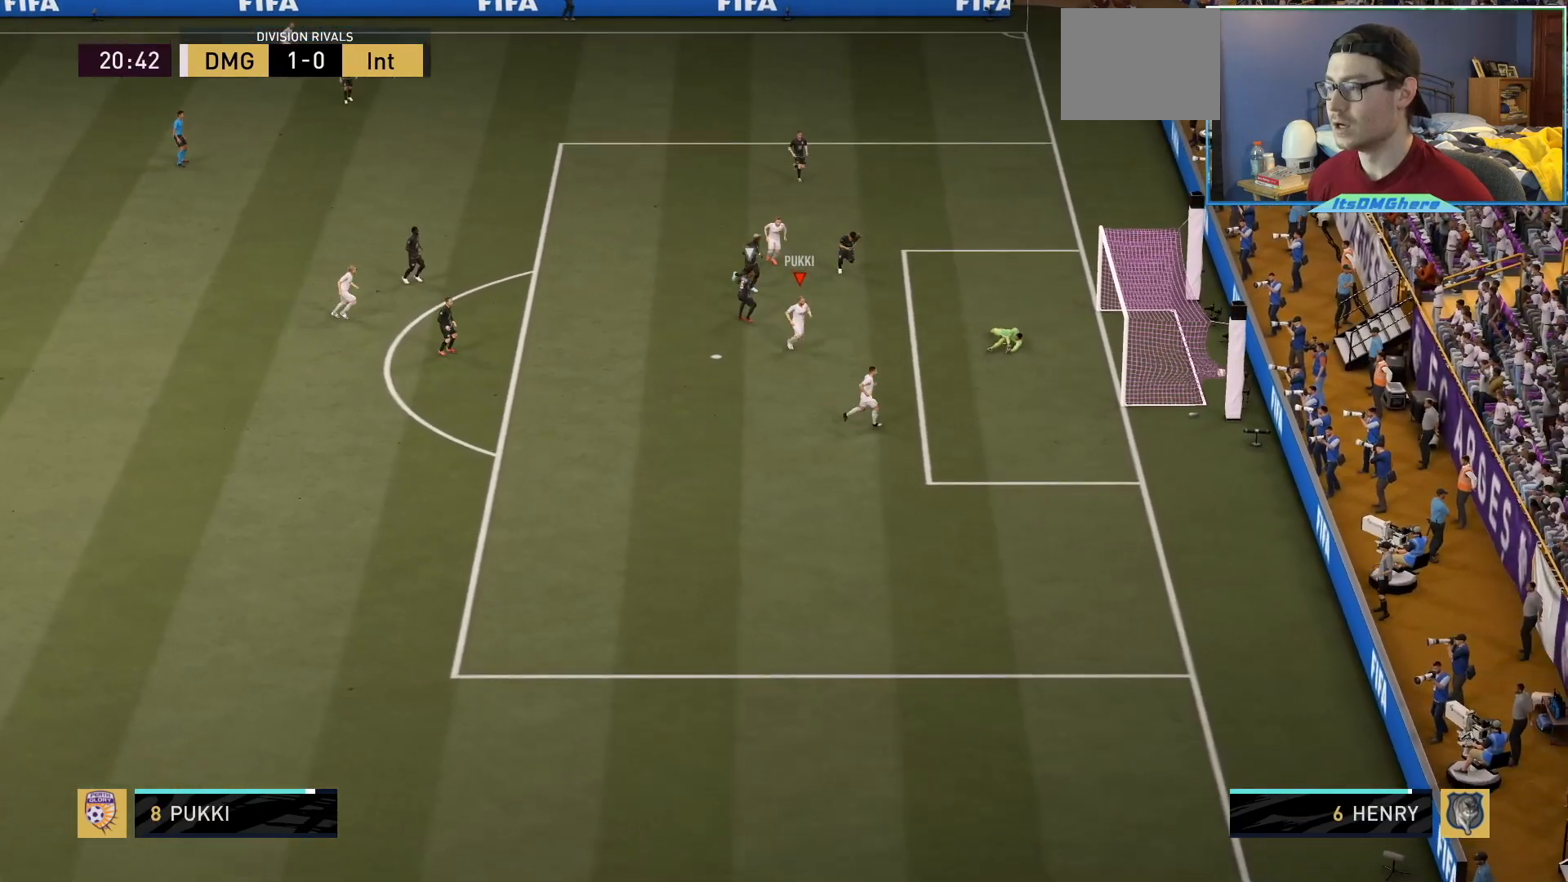
{"buttons": ["R2"], "left_stick": "up-right", "right_stick": "center", "events": [[33, "R2", "down"]]}
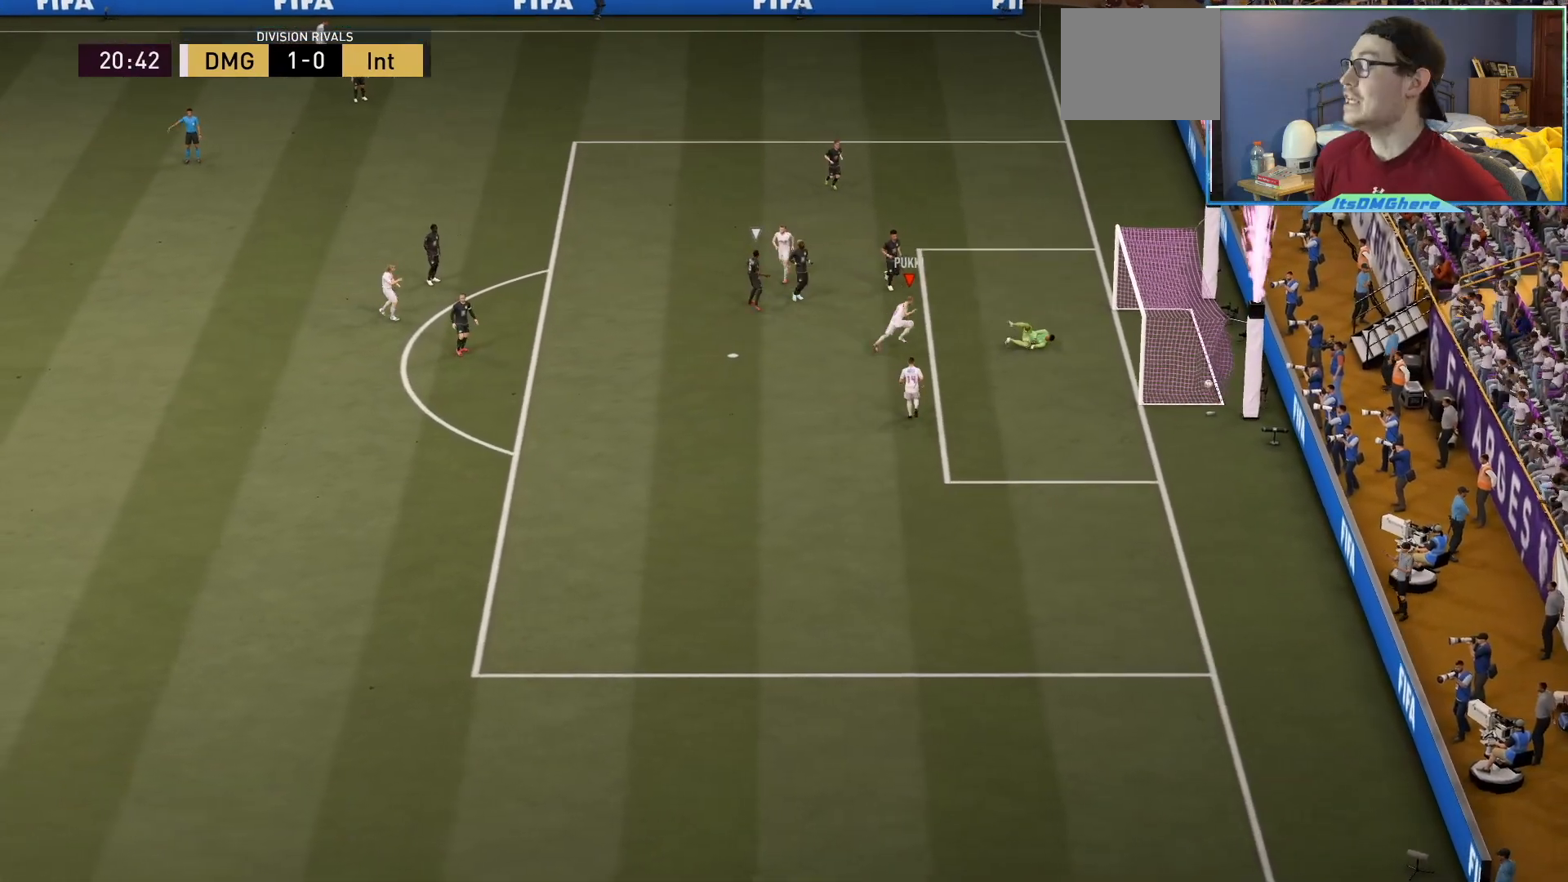
{"buttons": ["R2"], "left_stick": "up", "right_stick": "center", "events": [[234, "left_stick", "up"]]}
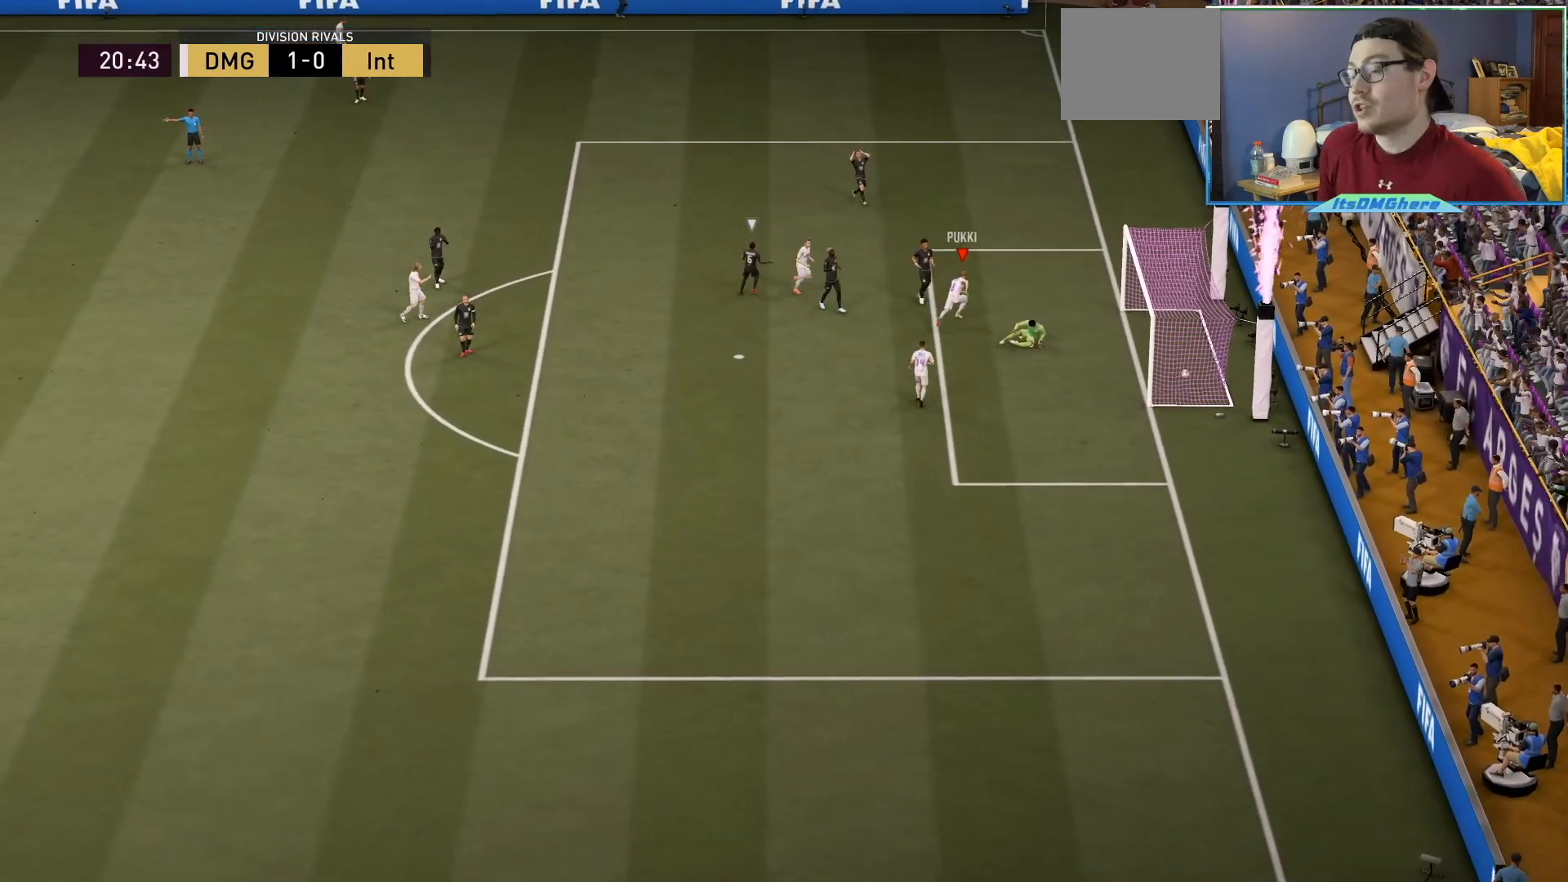
{"buttons": ["R2"], "left_stick": "up", "right_stick": "center", "events": []}
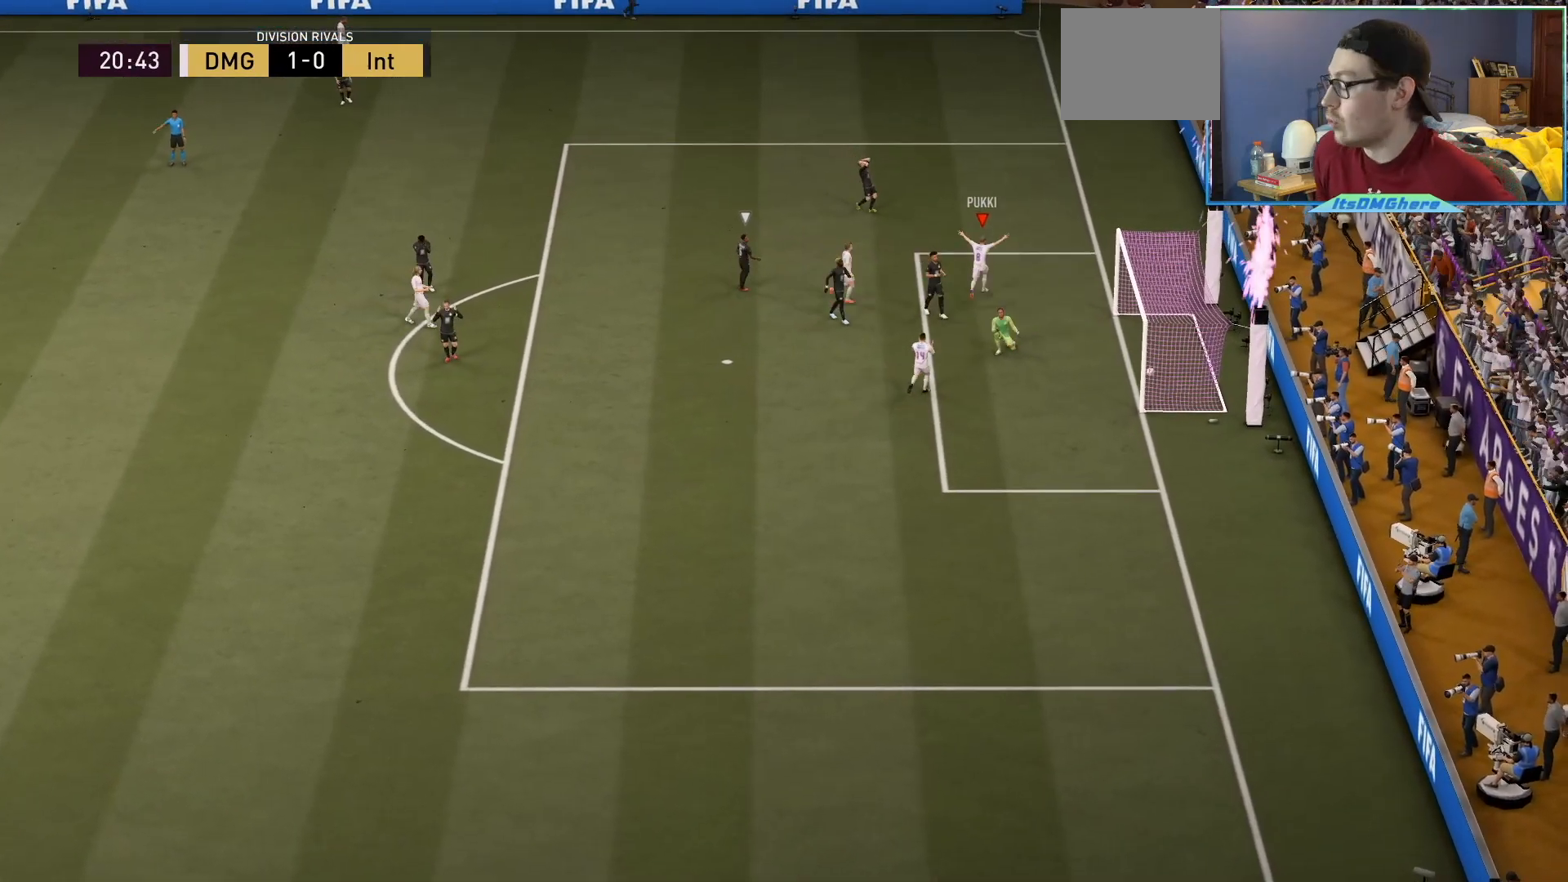
{"buttons": ["CROSS", "R2"], "left_stick": "up", "right_stick": "center", "events": [[334, "CROSS", "down"], [467, "CROSS", "up"], [501, "CROSS", "down"]]}
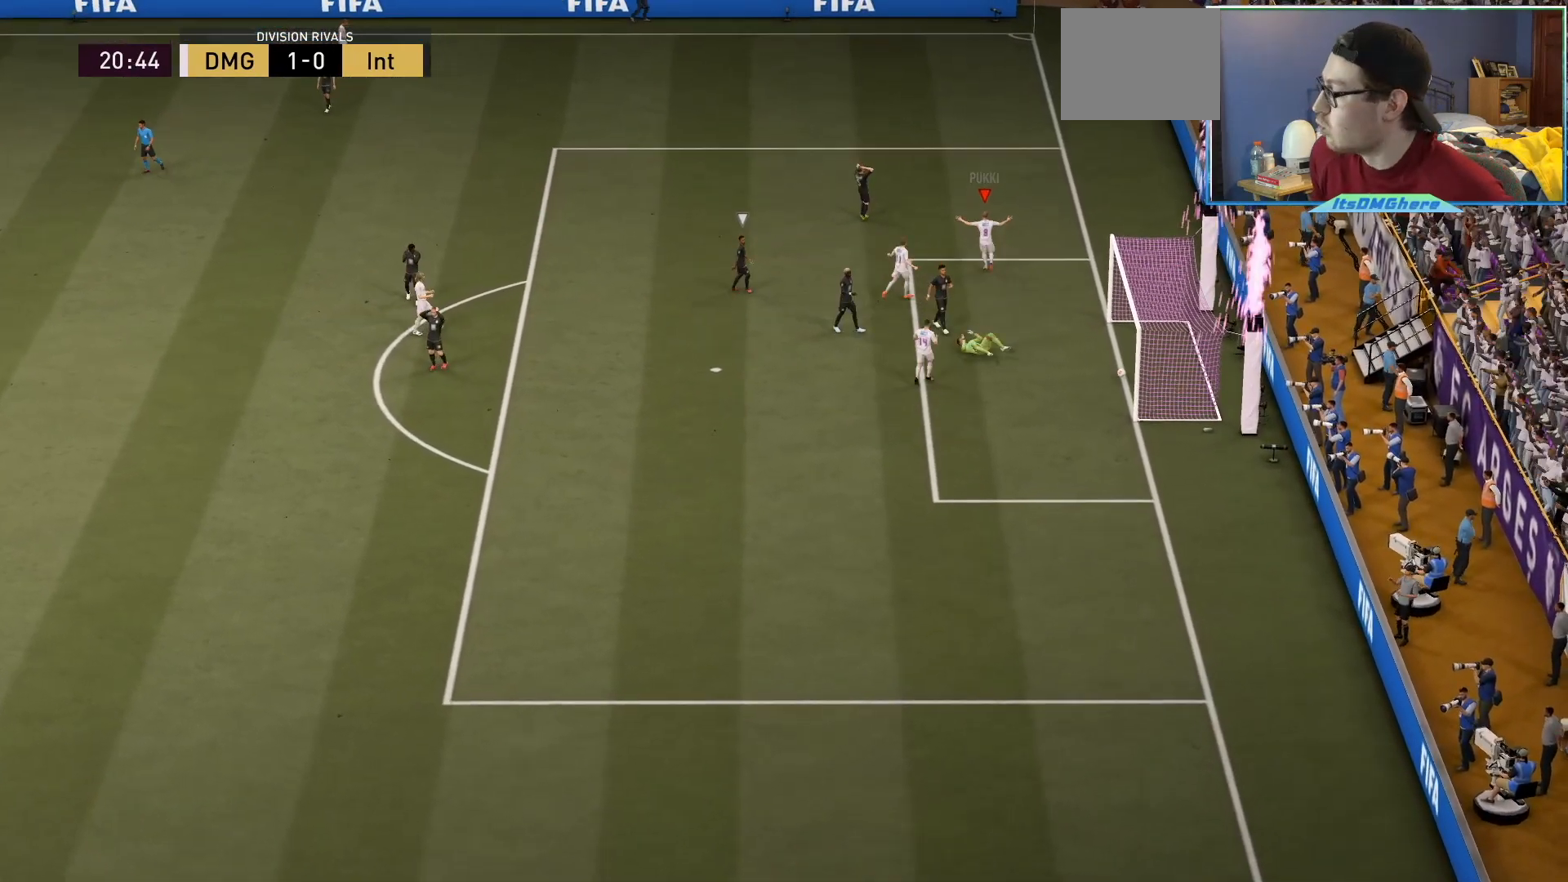
{"buttons": [], "left_stick": "center", "right_stick": "center"}